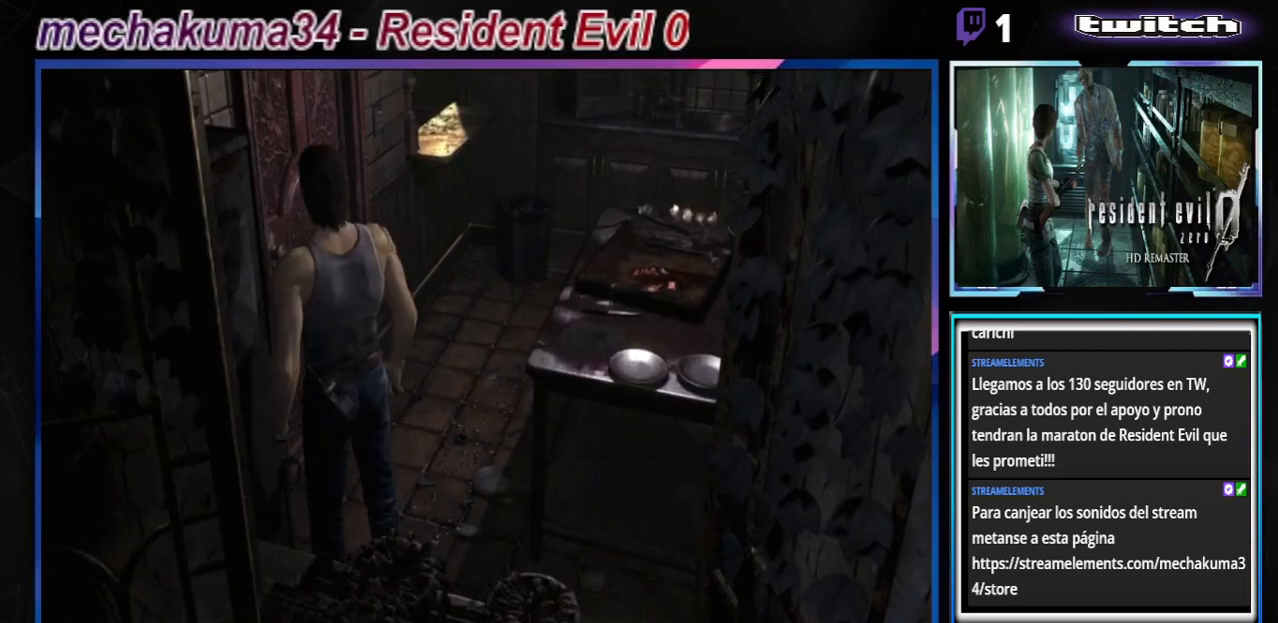
Gameplay with a controller (Xbox layout); each line is a JSON object with the inputs held at the frame after it. "events" lists button and stick changes between this image and that frame as [ms after this image, input, new state], when the widget could be followed in between. Not read: L3 R3 right_stick.
{"buttons": [], "left_stick": "right", "events": []}
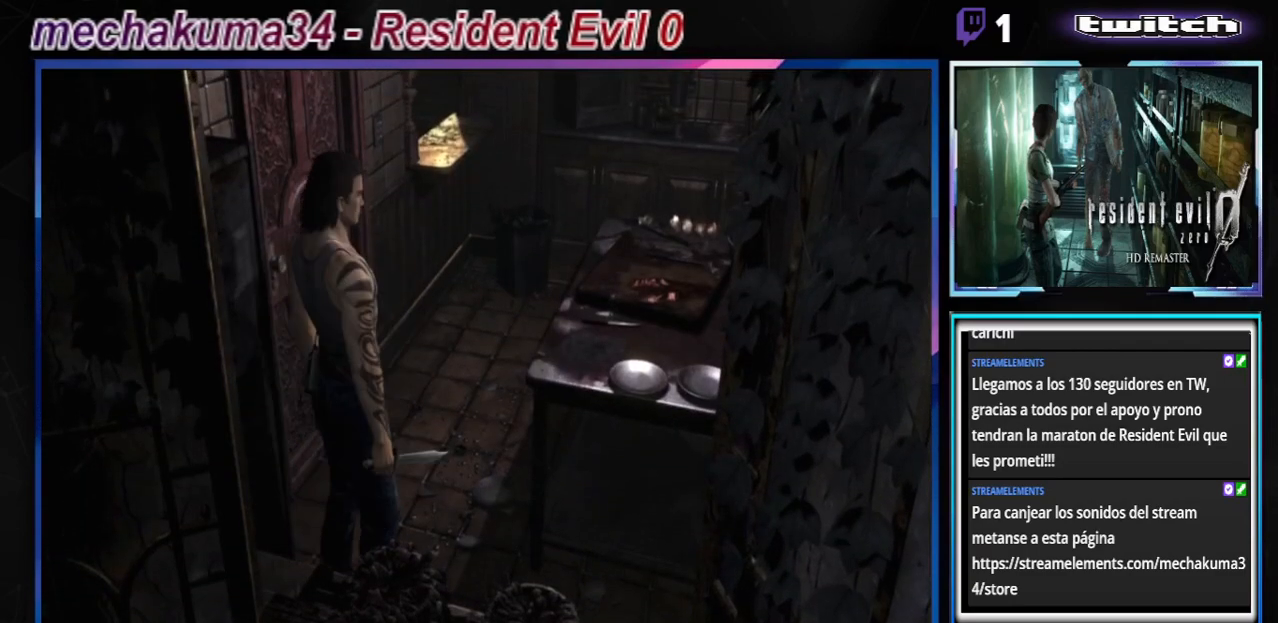
{"buttons": ["B"], "left_stick": "right", "events": [[300, "B", "down"]]}
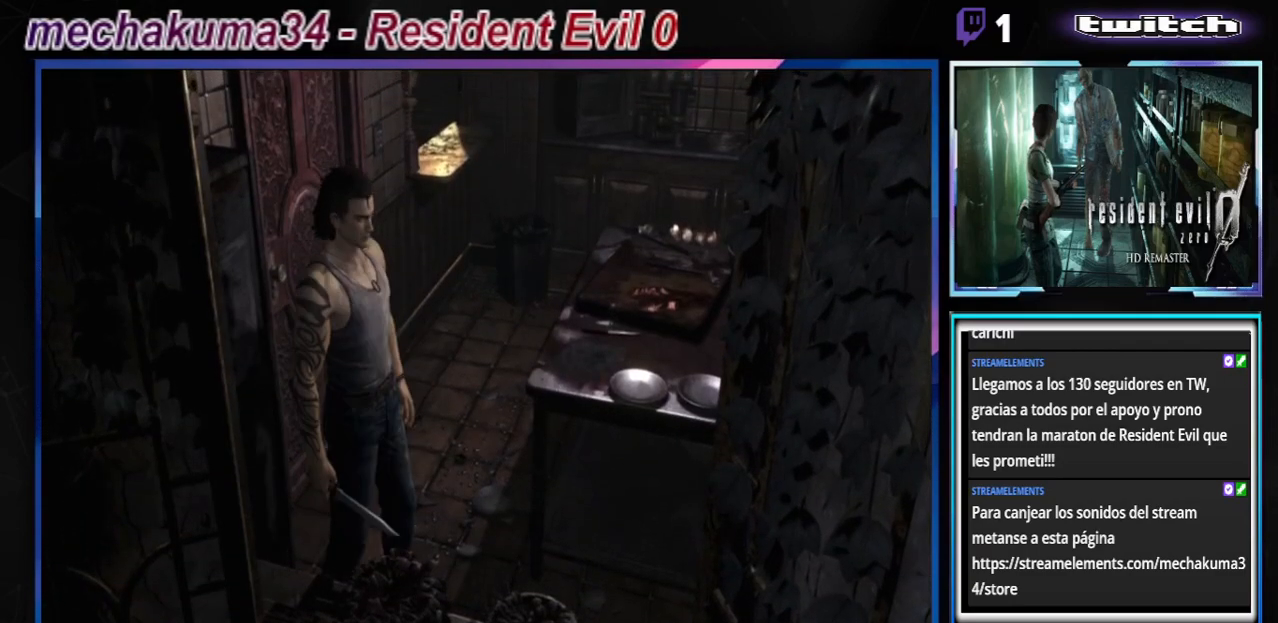
{"buttons": ["B"], "left_stick": "up-left", "events": [[33, "left_stick", "up-right"], [267, "left_stick", "up-left"]]}
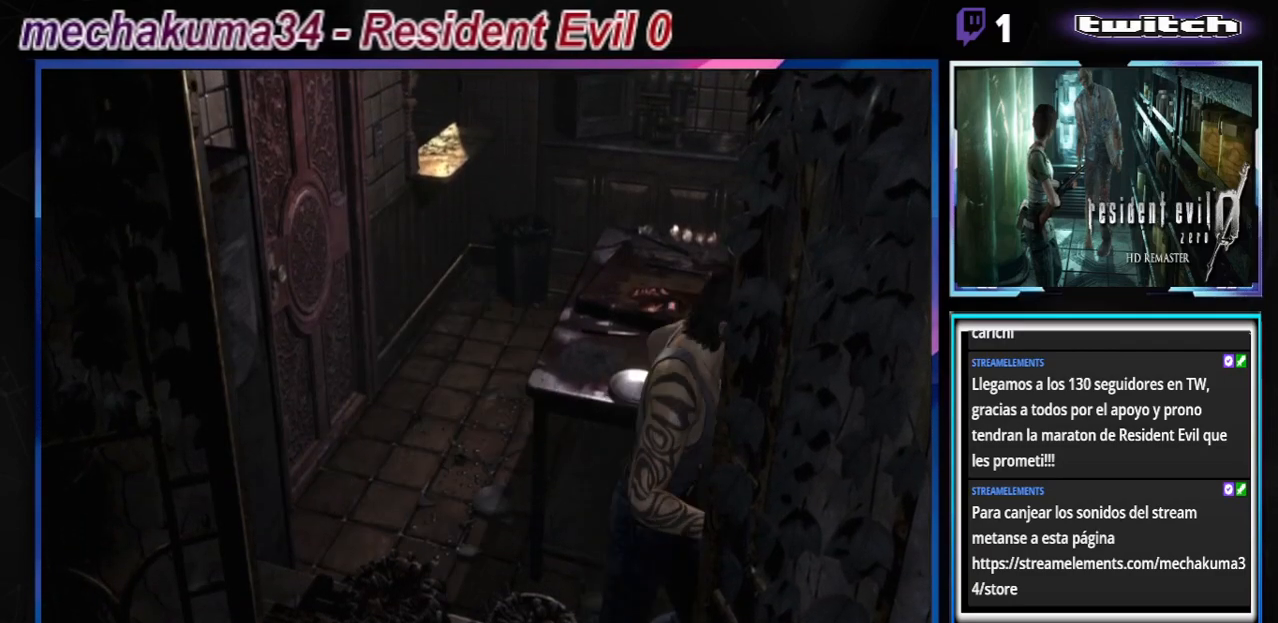
{"buttons": ["B"], "left_stick": "up-left", "events": [[267, "A", "down"], [400, "A", "up"]]}
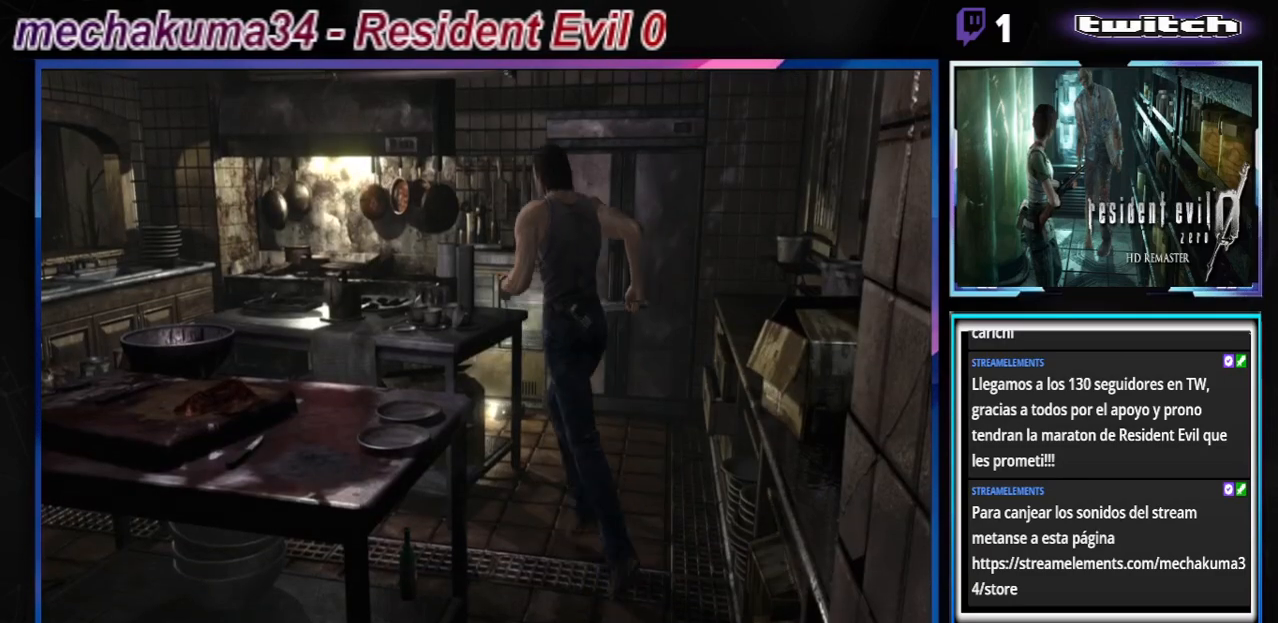
{"buttons": ["B"], "left_stick": "up-left", "events": []}
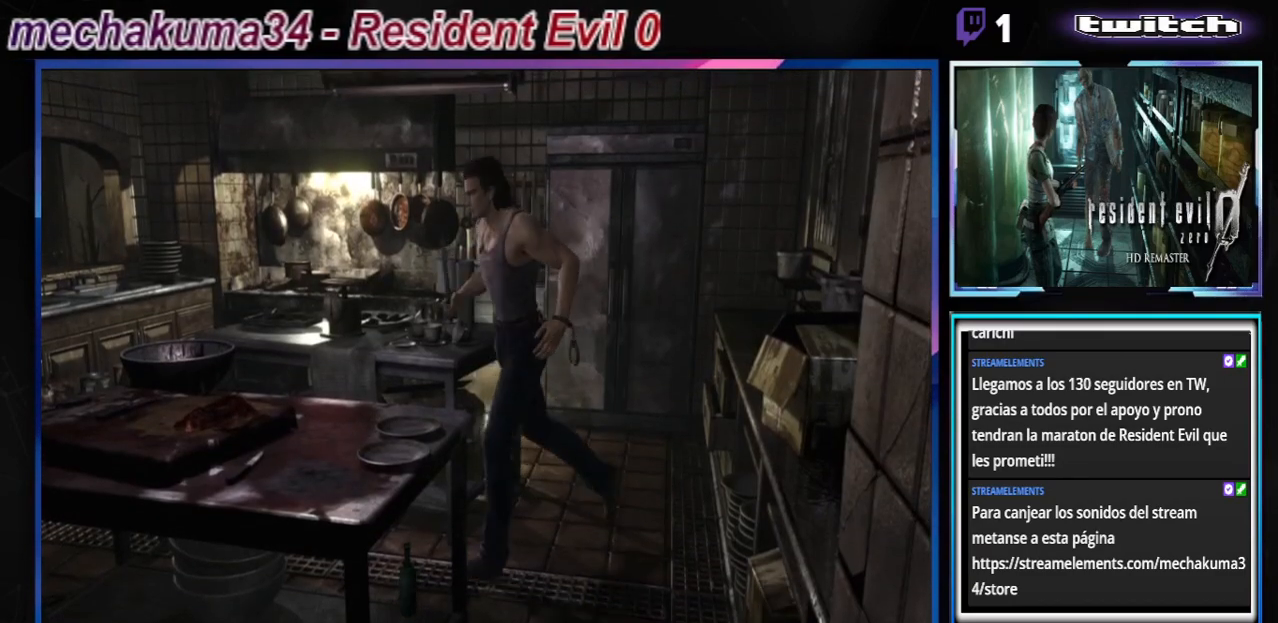
{"buttons": [], "left_stick": "up-left", "events": [[233, "A", "down"], [267, "left_stick", "up"], [367, "A", "up"], [367, "left_stick", "up-left"], [433, "B", "up"]]}
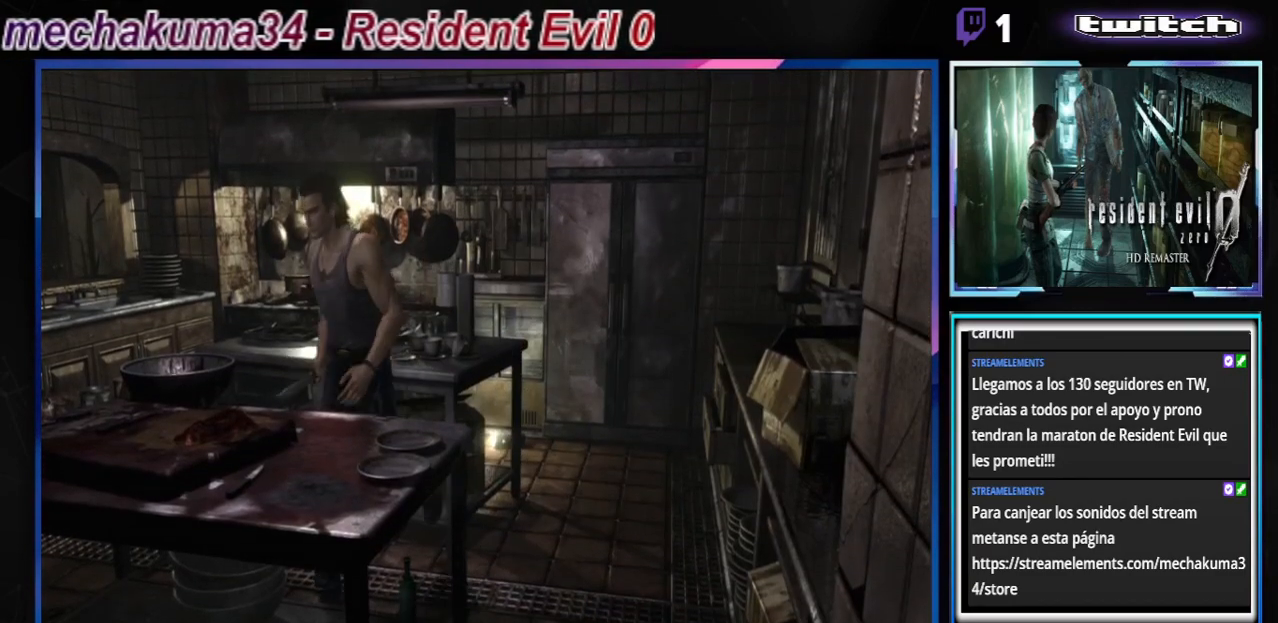
{"buttons": [], "left_stick": "up-left", "events": [[200, "B", "down"], [333, "B", "up"]]}
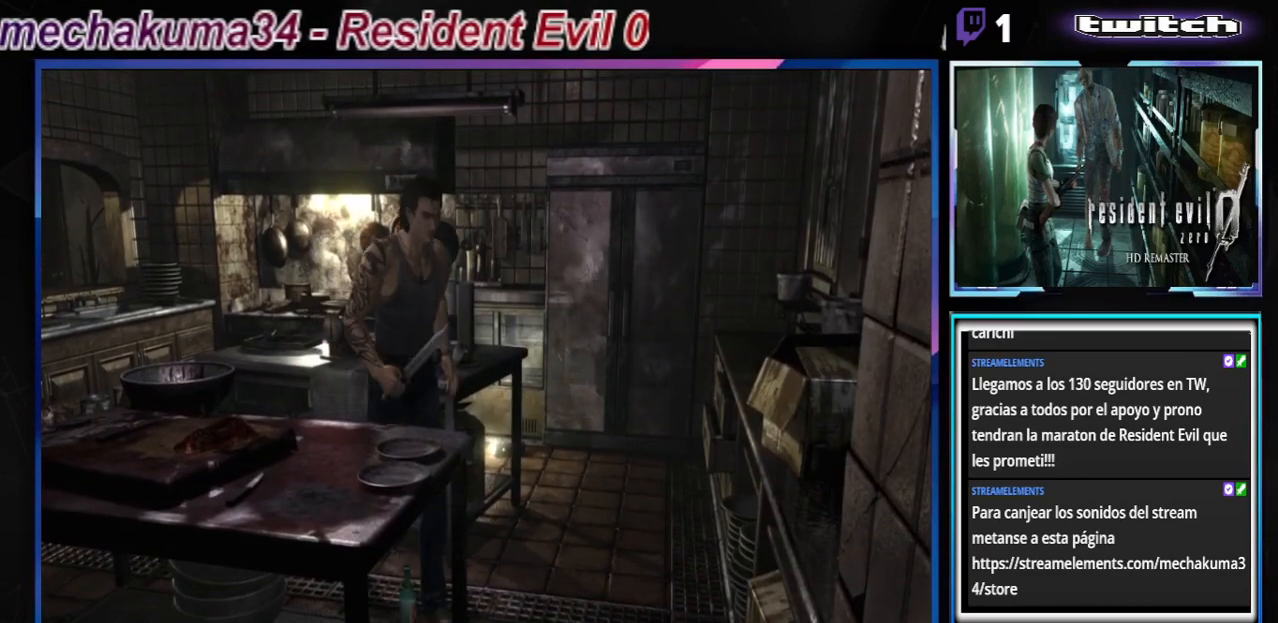
{"buttons": [], "left_stick": "right", "events": [[67, "A", "down"], [67, "left_stick", "up"], [200, "A", "up"], [200, "left_stick", "right"], [300, "A", "down"], [433, "A", "up"]]}
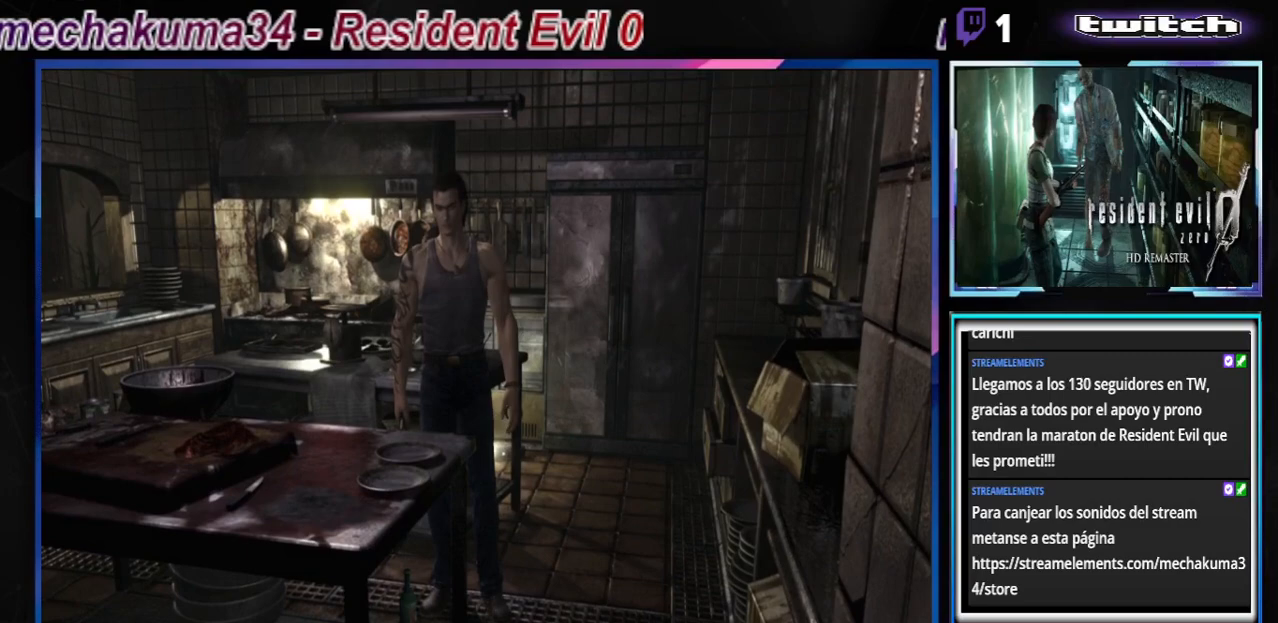
{"buttons": [], "left_stick": "up", "events": [[67, "A", "down"], [167, "A", "up"], [167, "left_stick", "up-right"], [300, "A", "down"], [367, "left_stick", "up"], [433, "A", "up"]]}
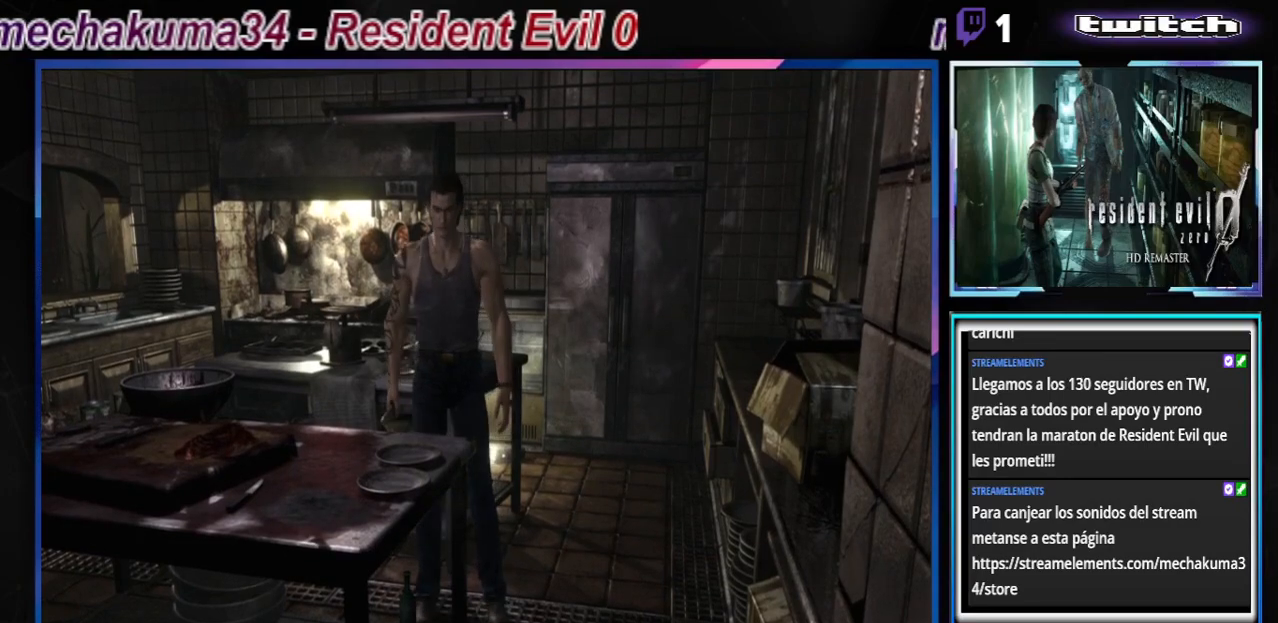
{"buttons": [], "left_stick": "center", "events": [[67, "A", "down"], [200, "A", "up"], [300, "left_stick", "center"]]}
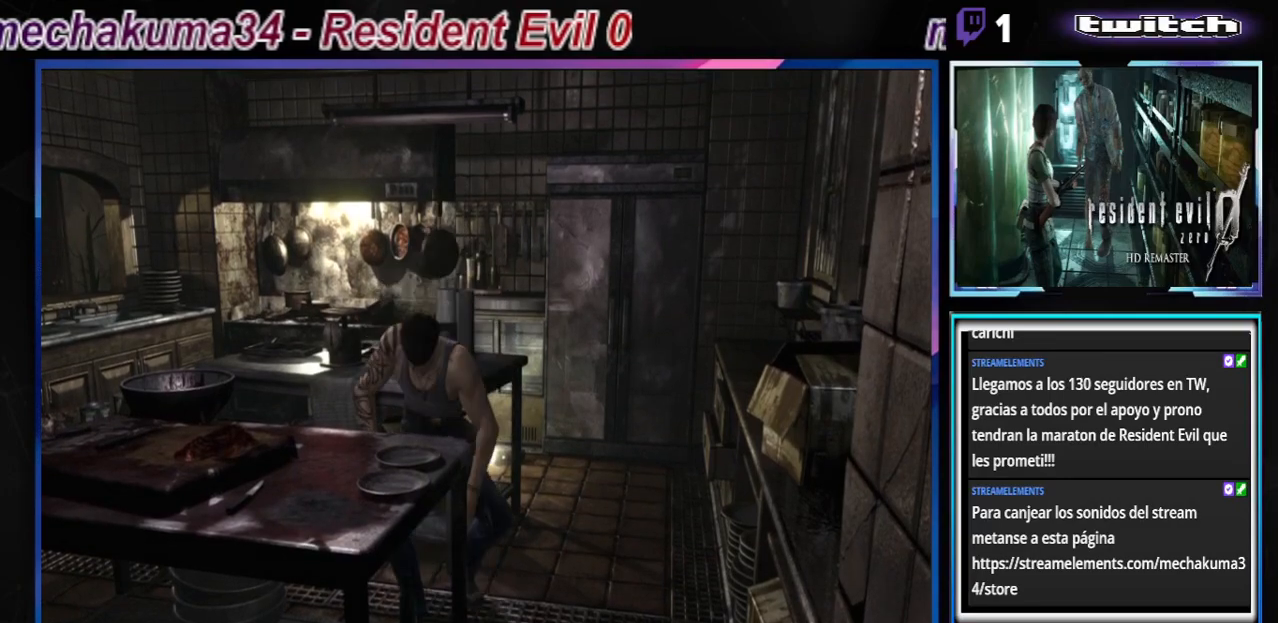
{"buttons": [], "left_stick": "center", "events": []}
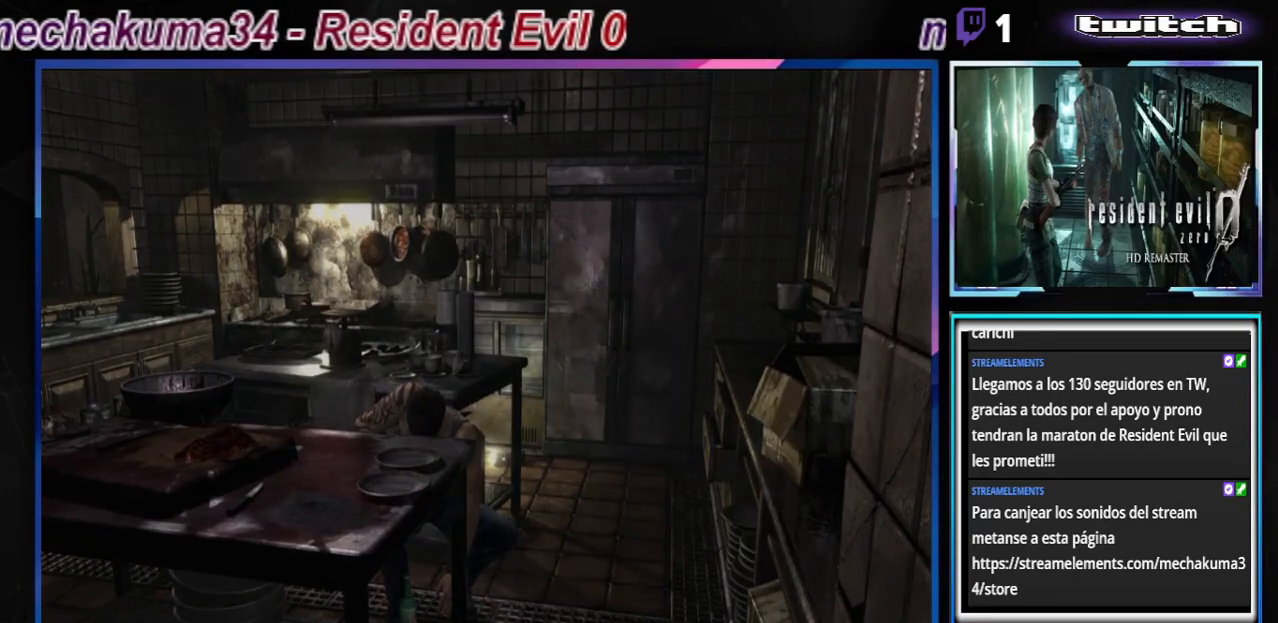
{"buttons": [], "left_stick": "center", "events": []}
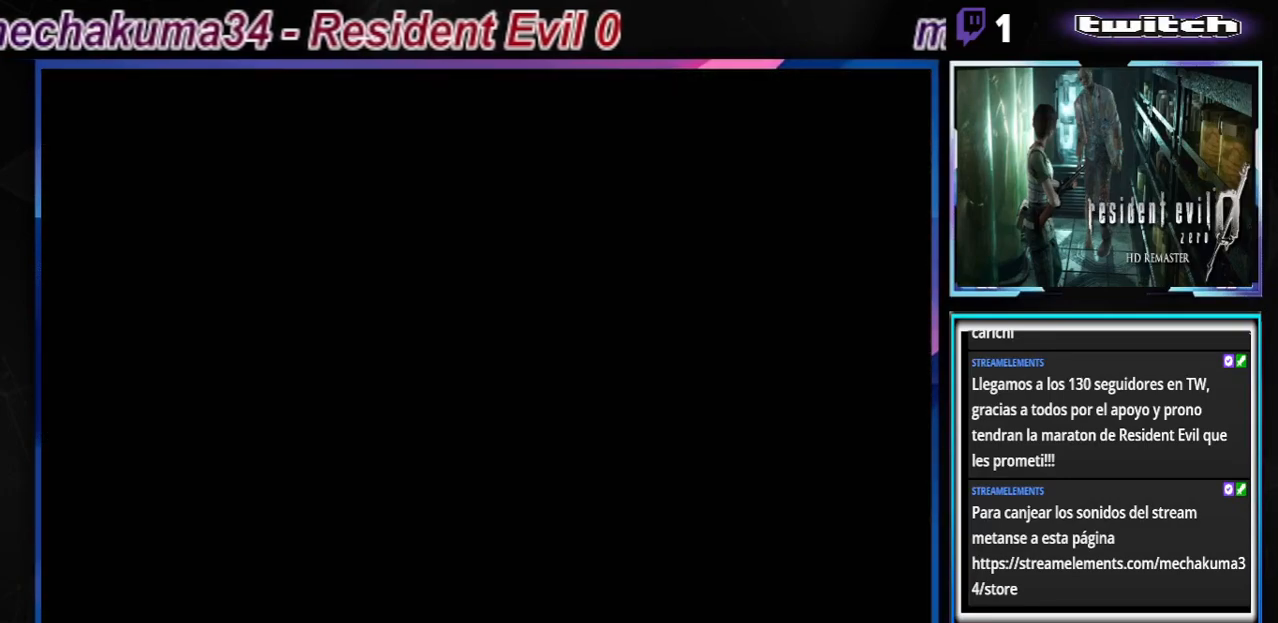
{"buttons": [], "left_stick": "center", "events": []}
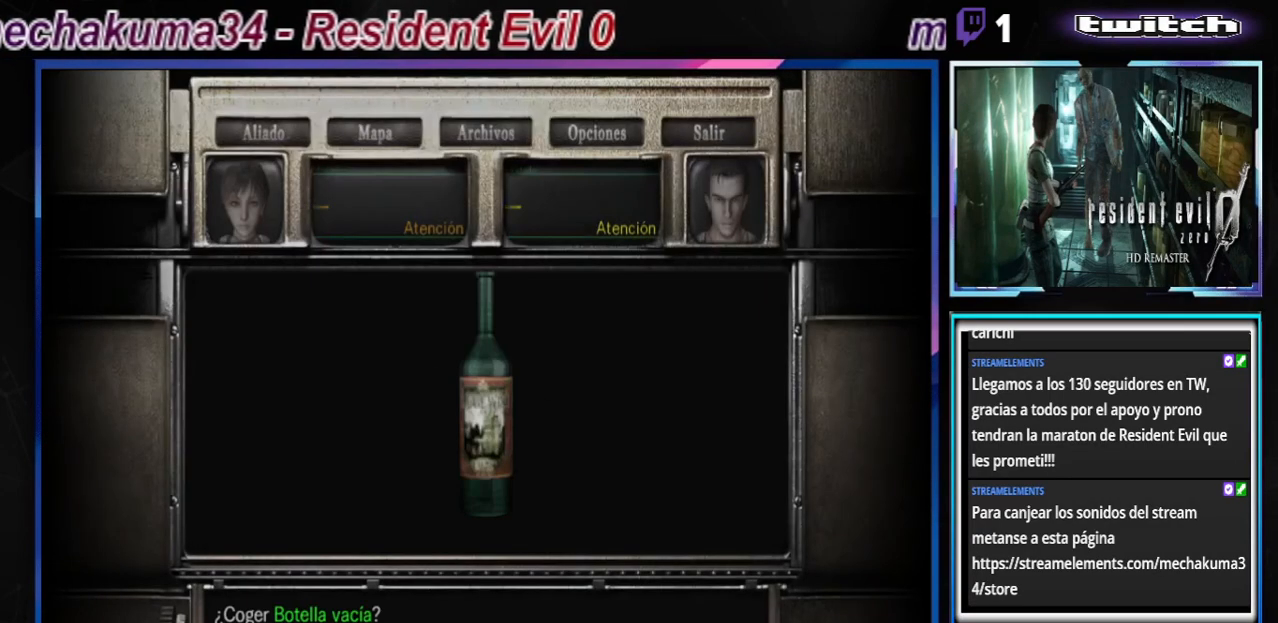
{"buttons": [], "left_stick": "center", "events": [[200, "A", "down"], [300, "A", "up"], [400, "A", "down"], [500, "A", "up"]]}
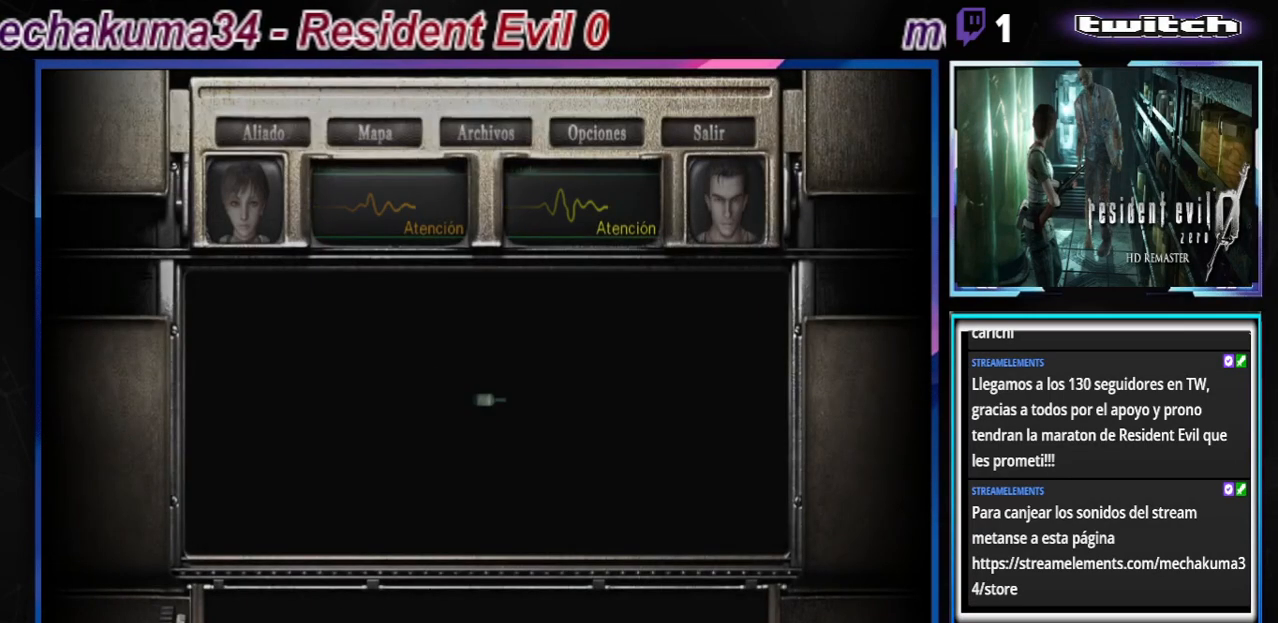
{"buttons": [], "left_stick": "center", "events": [[100, "A", "down"], [200, "A", "up"]]}
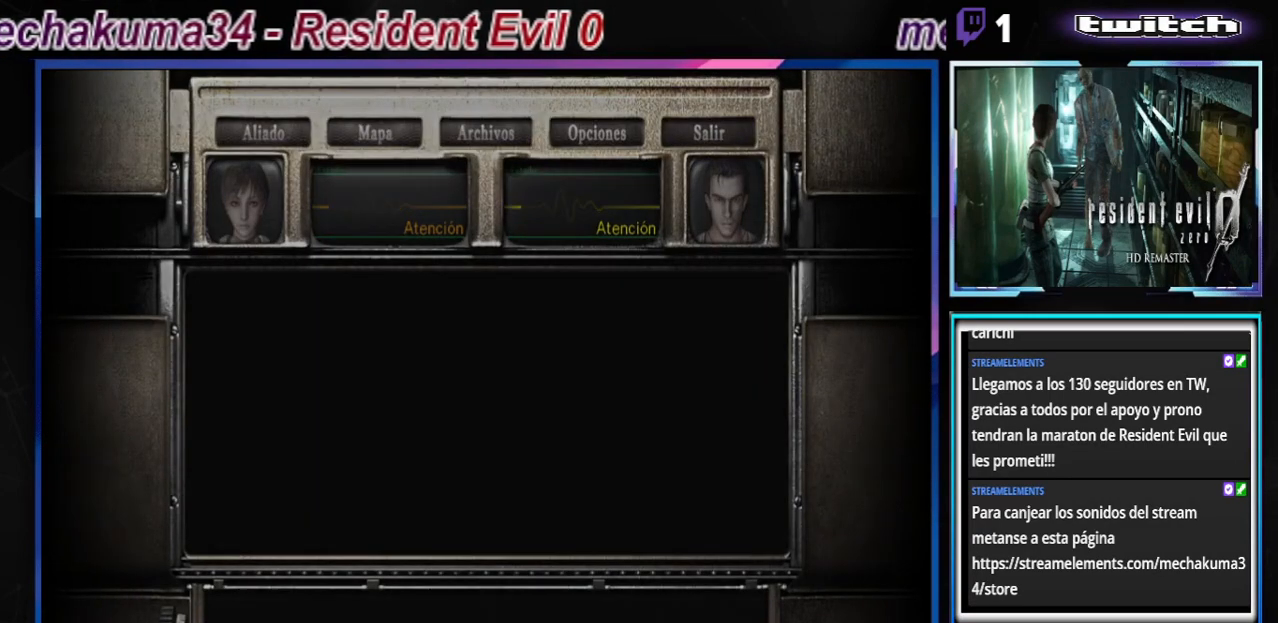
{"buttons": ["B"], "left_stick": "up-right", "events": [[33, "B", "down"], [167, "left_stick", "up-right"]]}
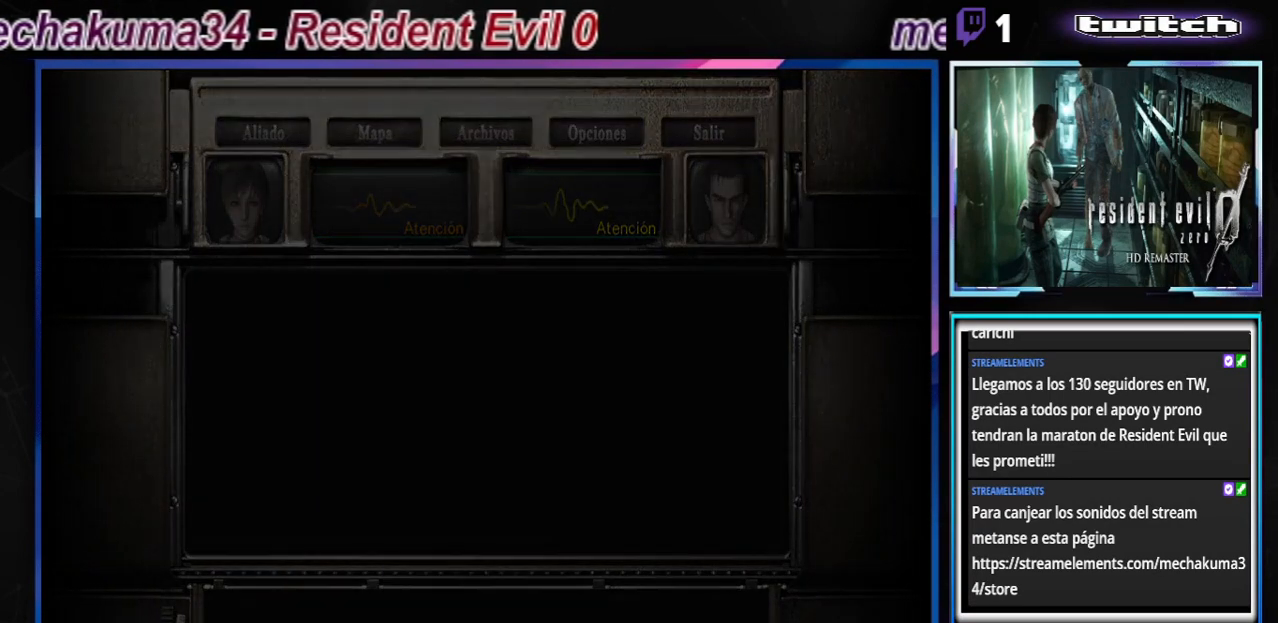
{"buttons": ["B"], "left_stick": "up-right", "events": []}
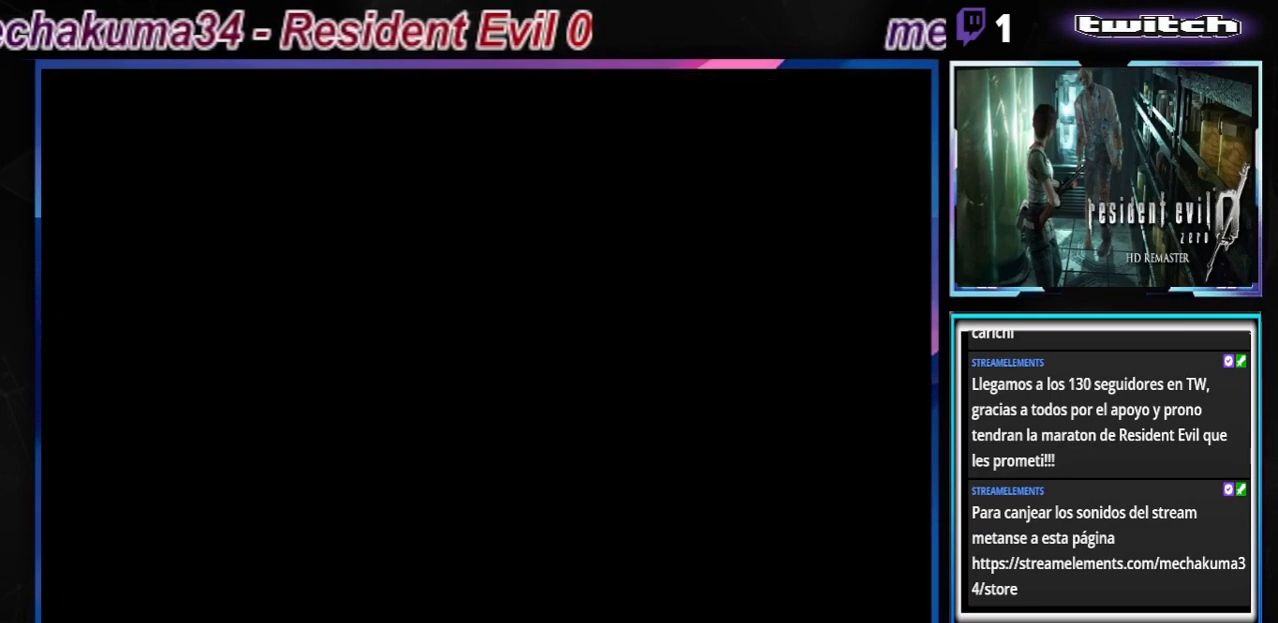
{"buttons": ["B"], "left_stick": "up-right", "events": []}
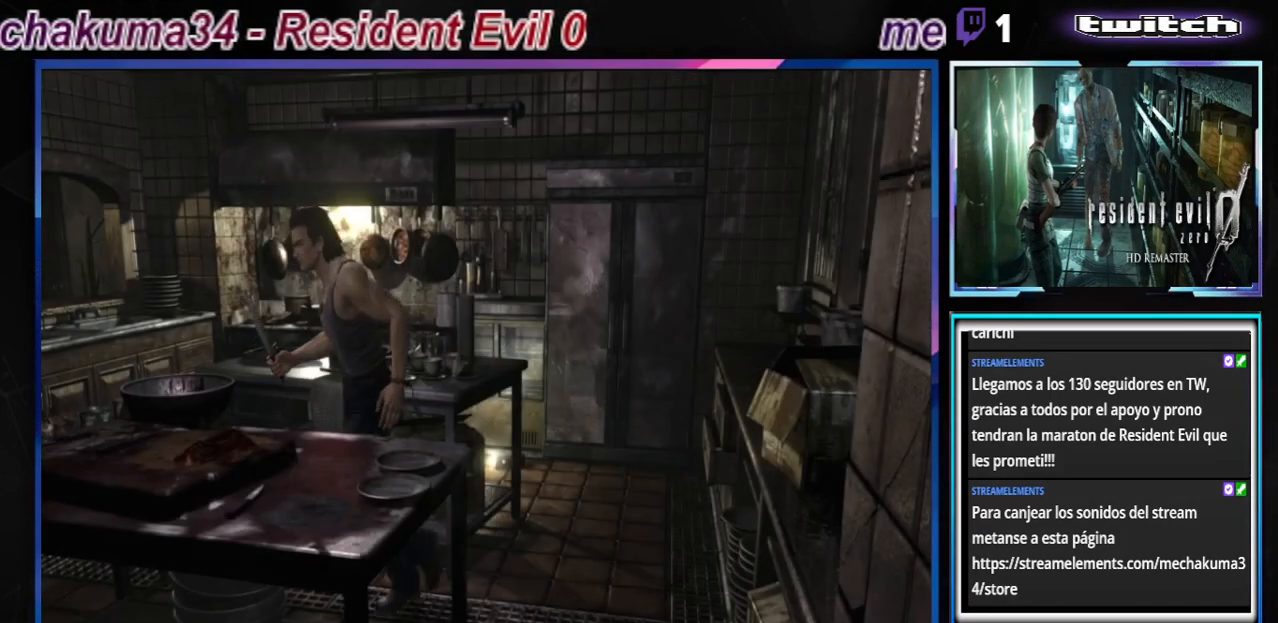
{"buttons": ["A", "B"], "left_stick": "up", "events": [[433, "A", "down"], [500, "left_stick", "up"]]}
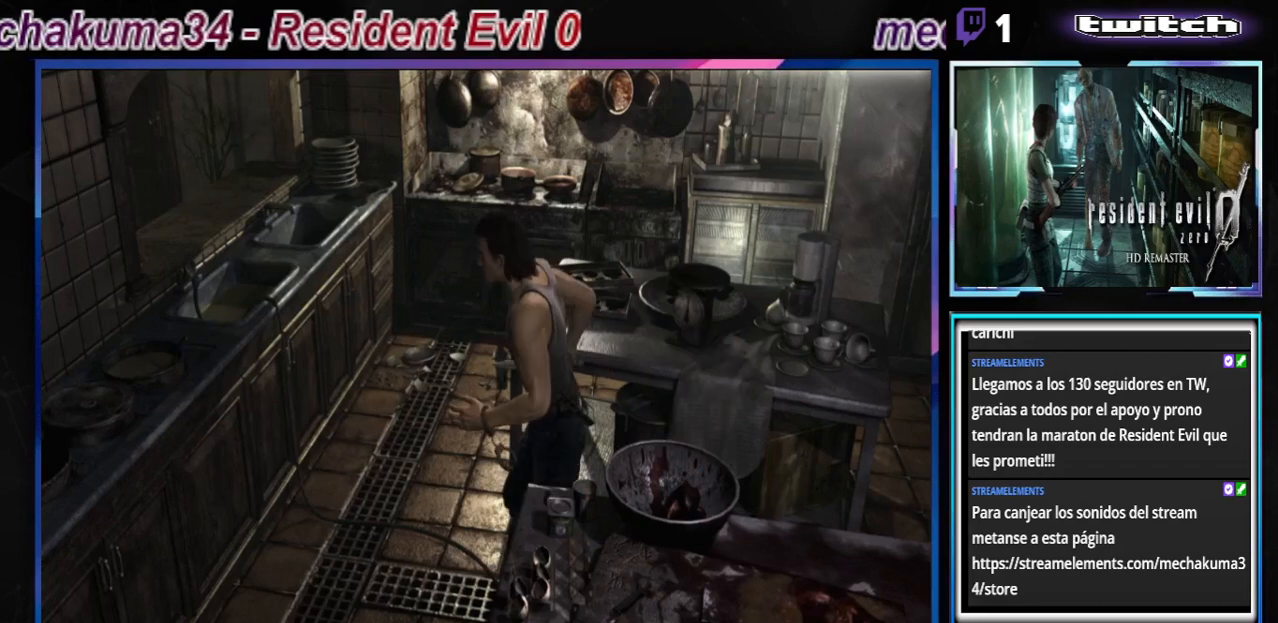
{"buttons": [], "left_stick": "left", "events": [[67, "A", "up"], [200, "left_stick", "up-left"], [400, "B", "up"], [467, "left_stick", "left"]]}
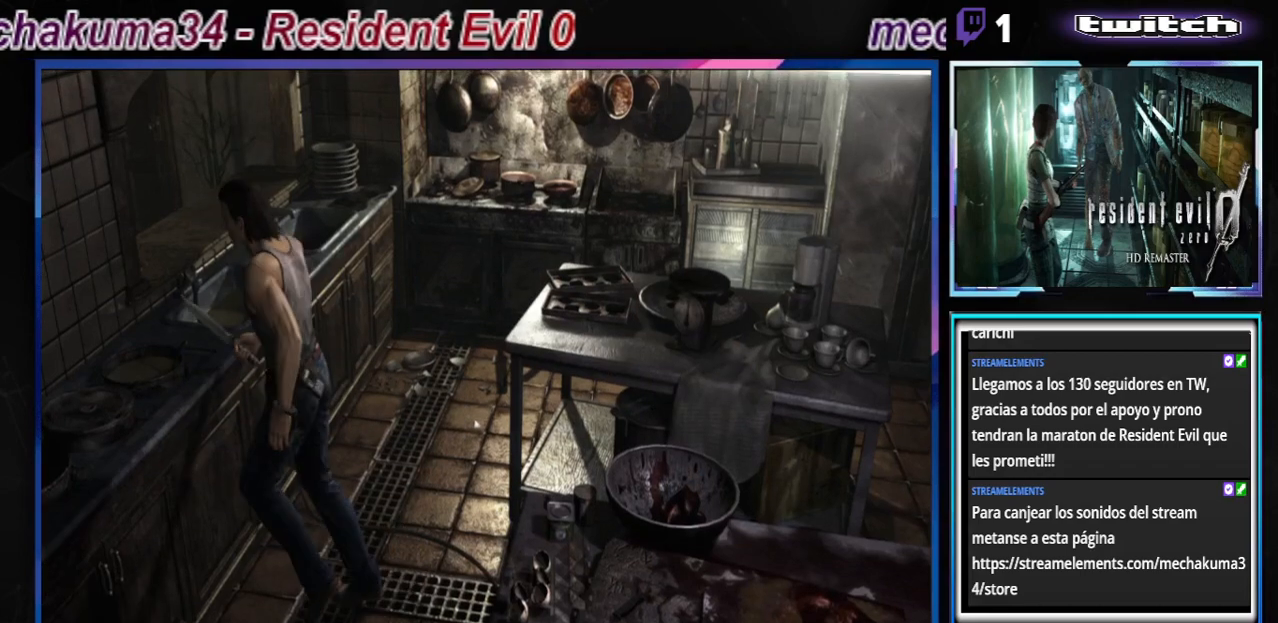
{"buttons": ["A", "B"], "left_stick": "up-left", "events": [[167, "B", "down"], [333, "A", "down"], [367, "left_stick", "up-left"]]}
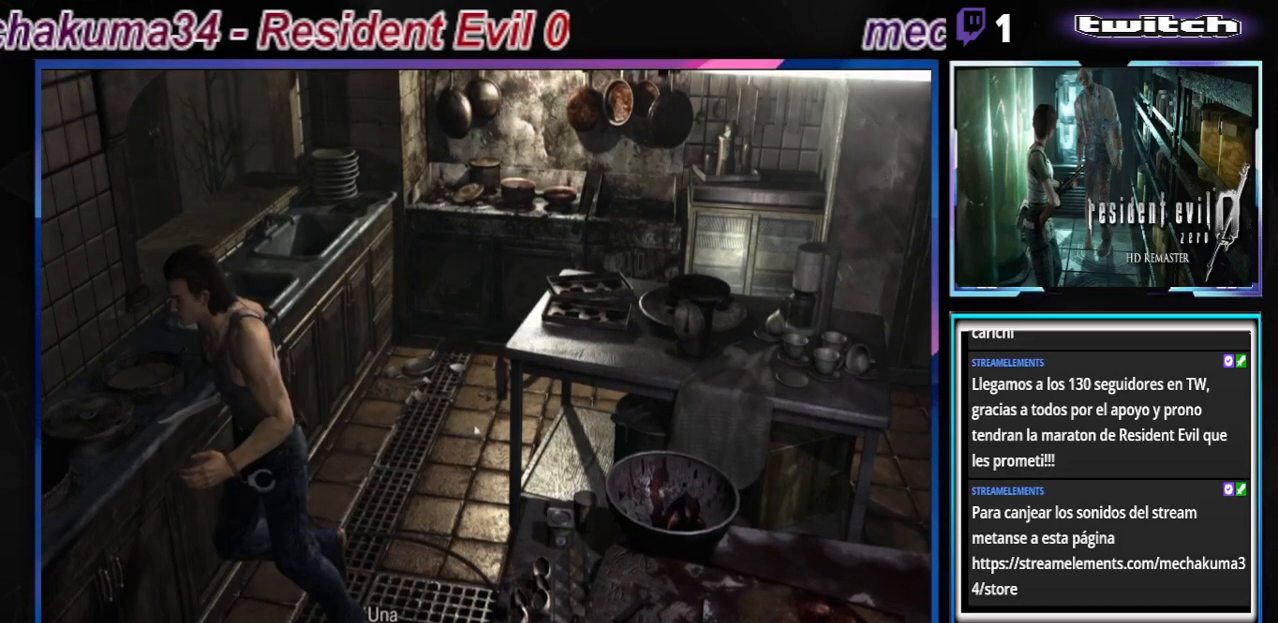
{"buttons": ["A", "B"], "left_stick": "center", "events": [[33, "A", "up"], [67, "left_stick", "up"], [100, "B", "up"], [300, "left_stick", "center"], [433, "B", "down"], [500, "A", "down"]]}
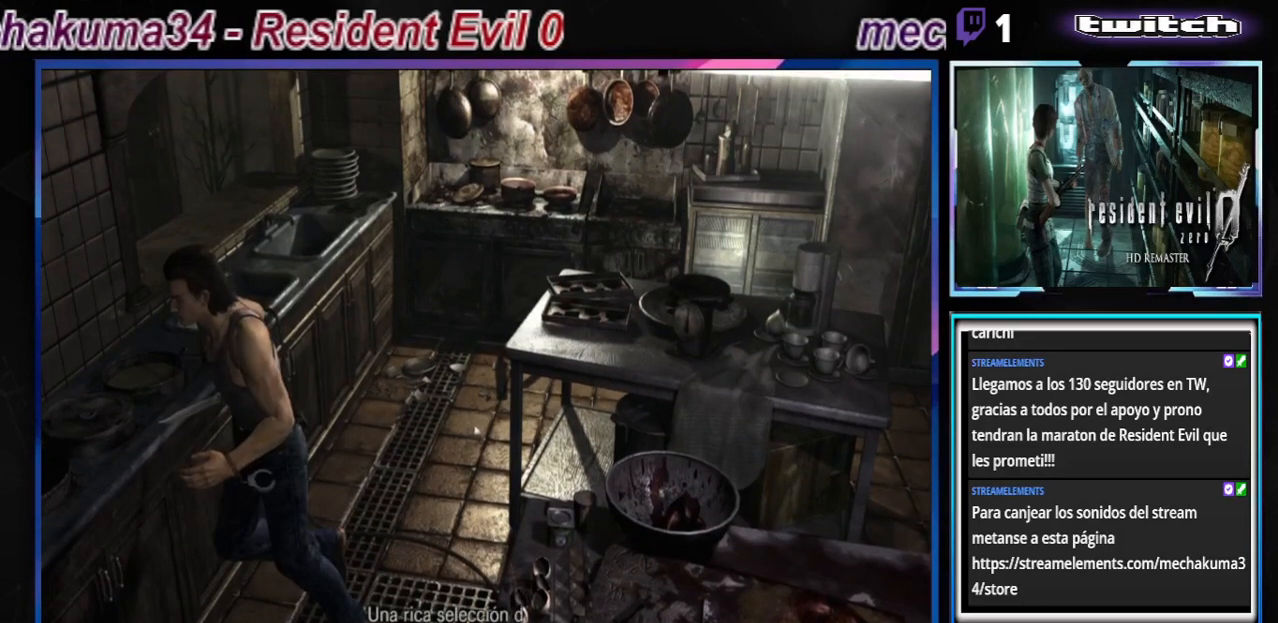
{"buttons": ["A"], "left_stick": "center", "events": [[167, "B", "up"], [167, "left_stick", "up-left"], [233, "B", "down"], [267, "A", "up"], [267, "B", "up"], [367, "A", "down"], [433, "left_stick", "center"]]}
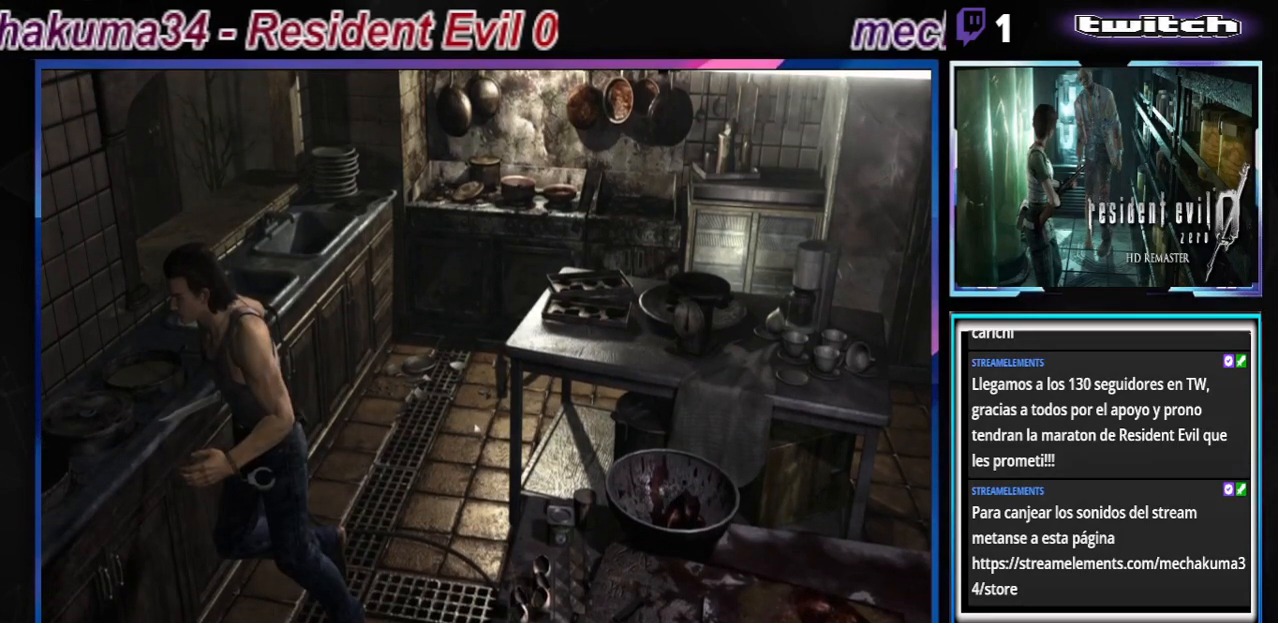
{"buttons": ["A"], "left_stick": "center", "events": [[67, "A", "up"], [167, "A", "down"], [300, "A", "up"], [400, "A", "down"]]}
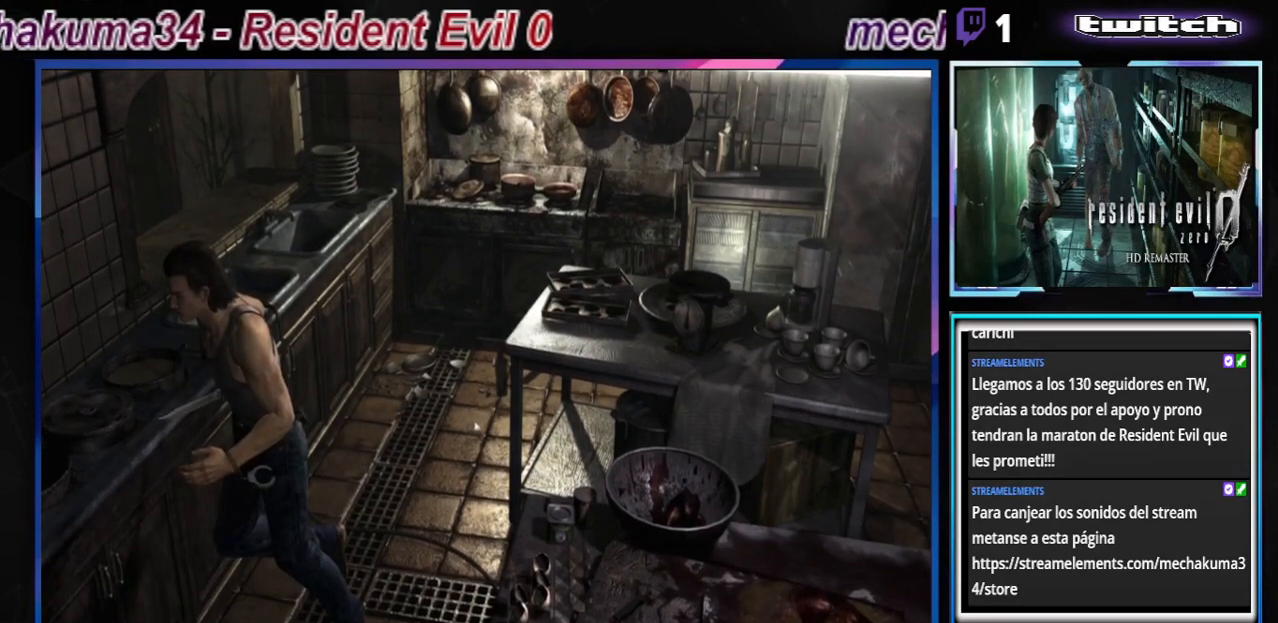
{"buttons": [], "left_stick": "up-left", "events": [[33, "A", "up"], [100, "left_stick", "left"], [267, "A", "down"], [267, "left_stick", "up-left"], [433, "A", "up"]]}
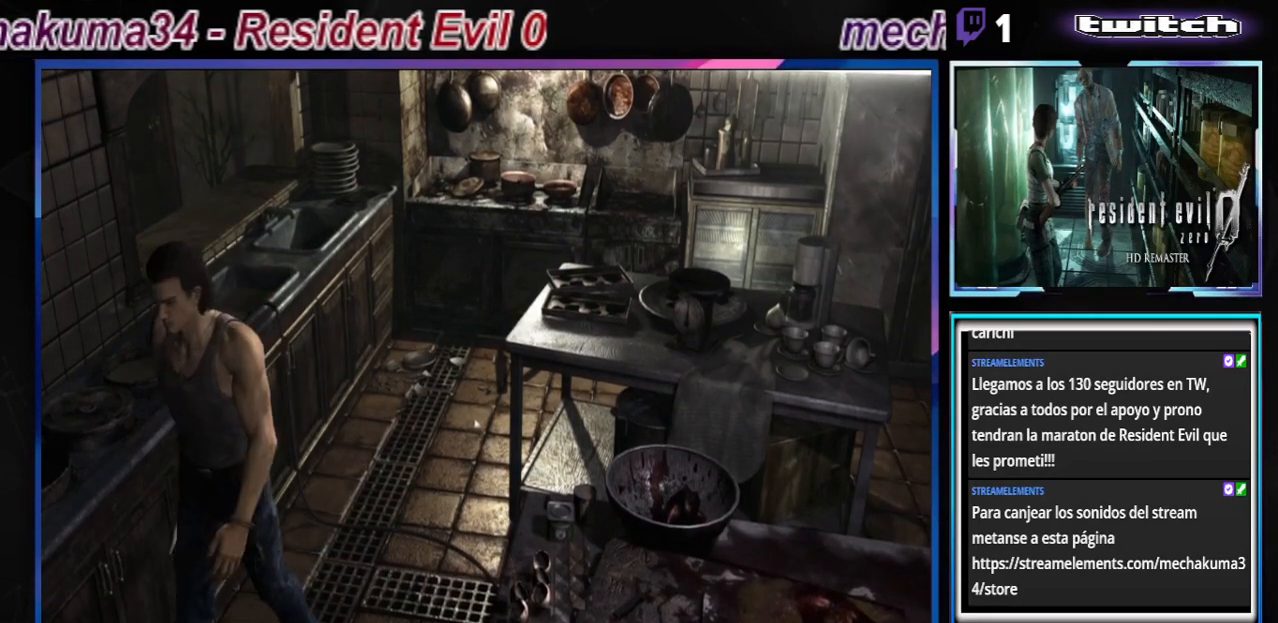
{"buttons": [], "left_stick": "center", "events": [[200, "left_stick", "center"]]}
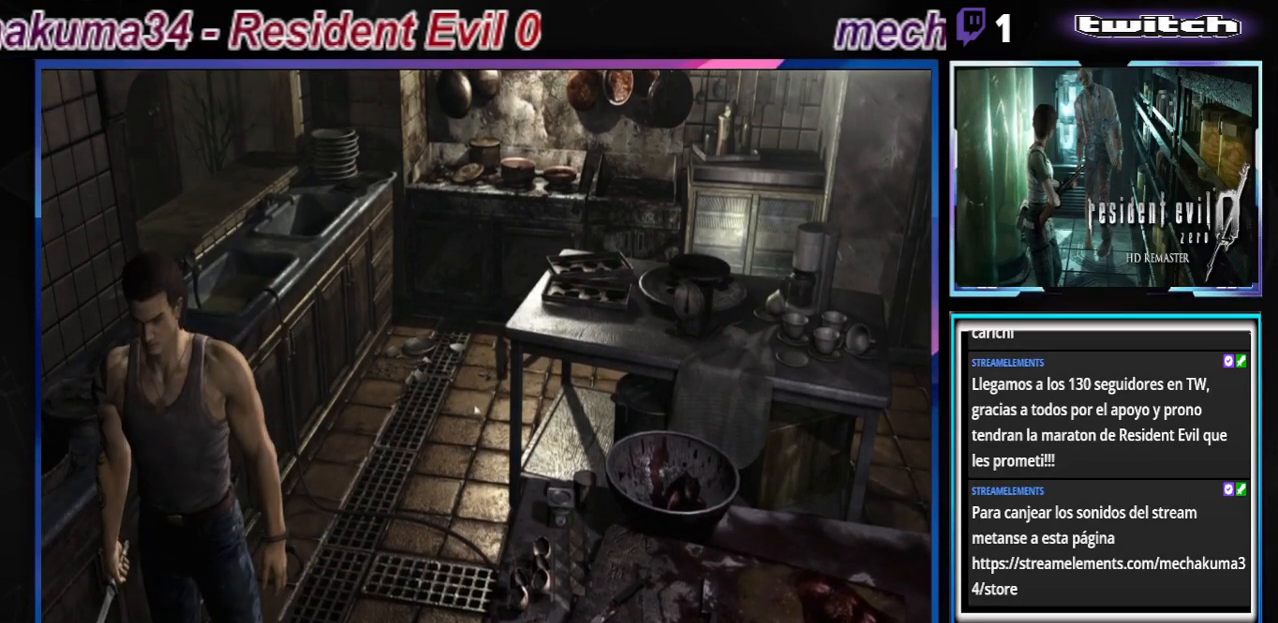
{"buttons": [], "left_stick": "center", "events": [[33, "L2", "down"], [167, "L2", "up"]]}
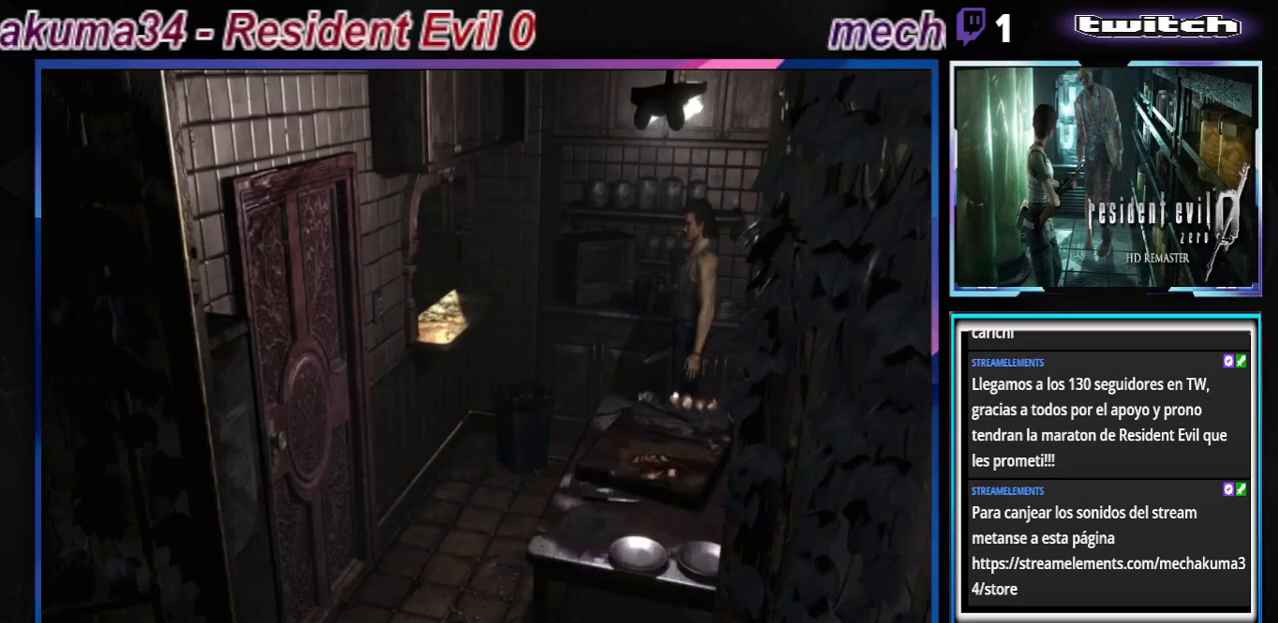
{"buttons": ["L2"], "left_stick": "center", "events": [[367, "L2", "down"]]}
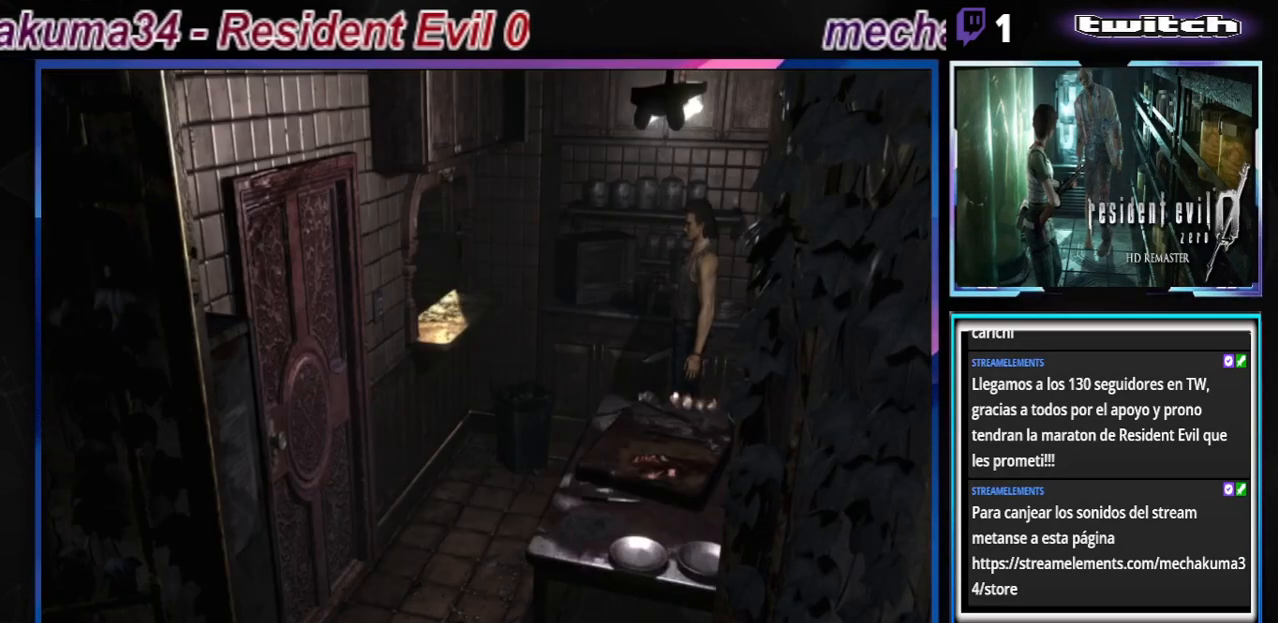
{"buttons": [], "left_stick": "center", "events": [[67, "L2", "up"], [267, "L1", "down"], [400, "L1", "up"]]}